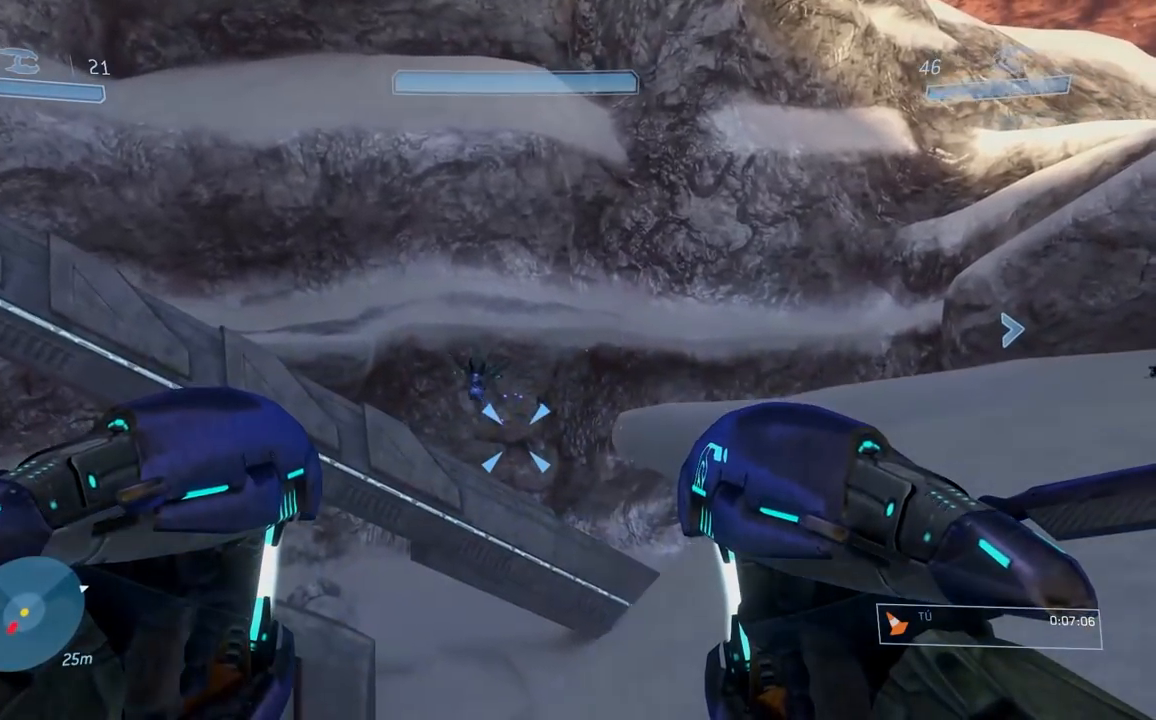
Gameplay with a controller (Xbox layout); each line is a JSON object with the inputs held at the frame after it. "button_events" lists button changes between this image and that frame as [ms after this image, input, new state], when the widget could be followed in between (sticks are given only as held states).
{"buttons": [], "left_stick": "right", "right_stick": "down", "button_events": [[284, "L2", "down"], [284, "R2", "down"], [384, "L2", "up"], [400, "R2", "up"]]}
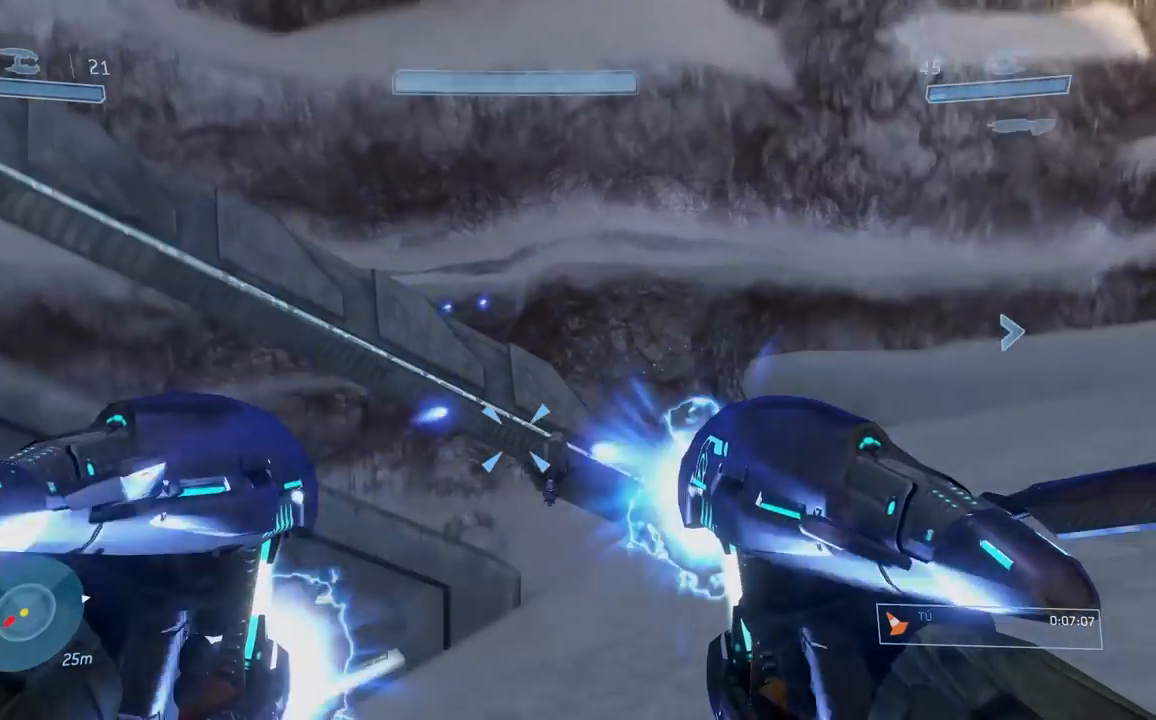
{"buttons": [], "left_stick": "left", "right_stick": "center", "button_events": []}
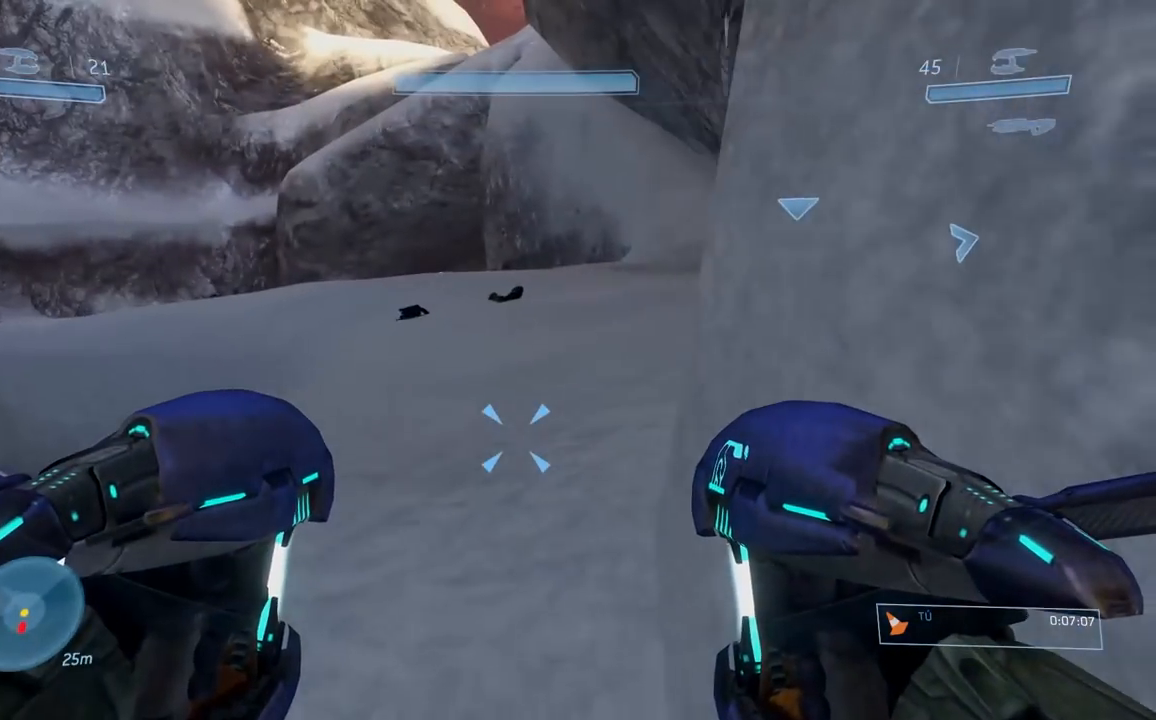
{"buttons": ["A"], "left_stick": "center", "right_stick": "center", "button_events": [[434, "A", "down"]]}
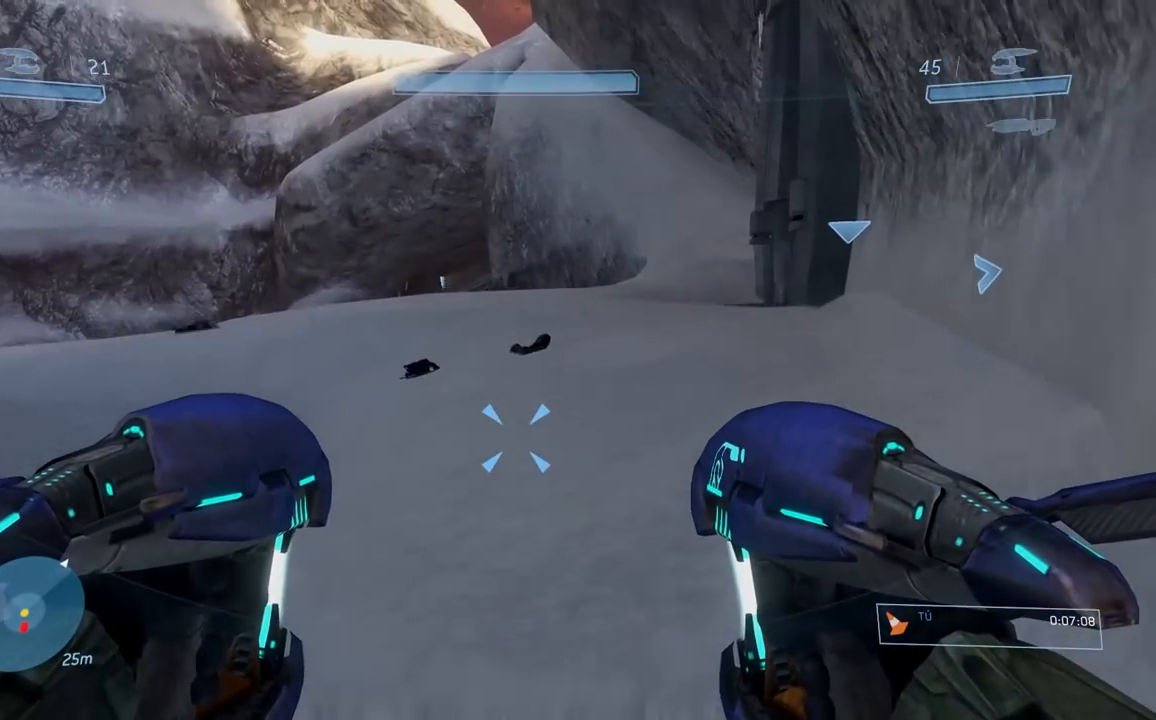
{"buttons": [], "left_stick": "down-right", "right_stick": "left", "button_events": [[33, "A", "up"]]}
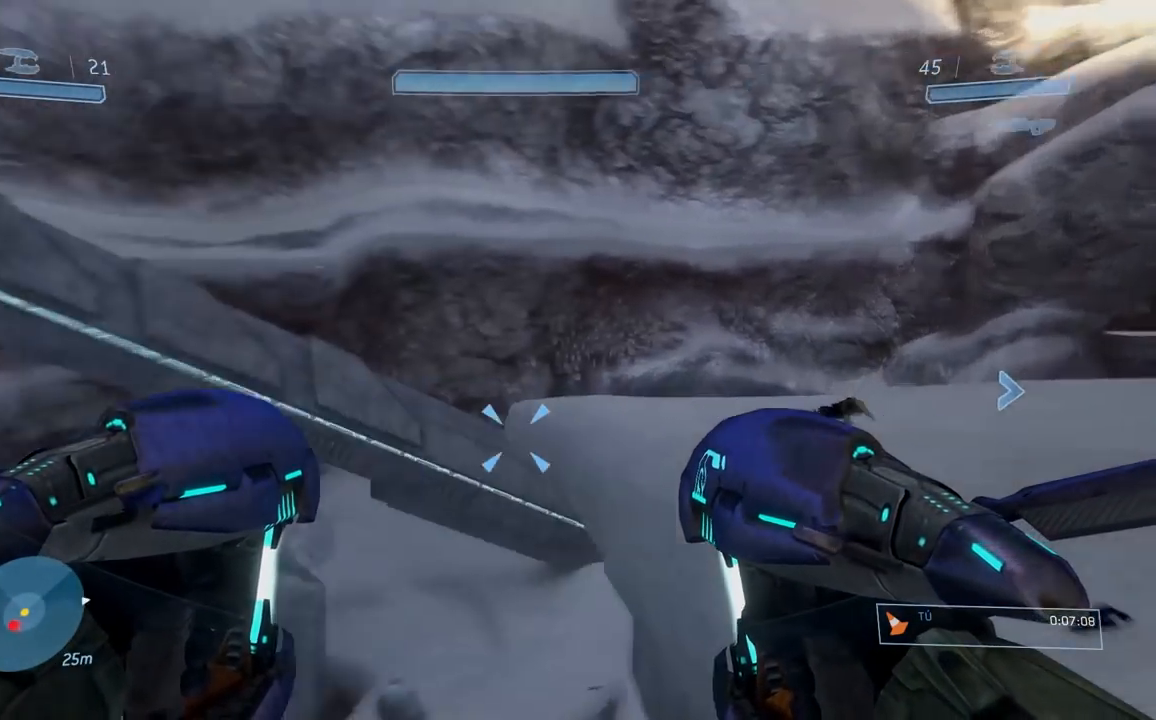
{"buttons": [], "left_stick": "down", "right_stick": "center", "button_events": []}
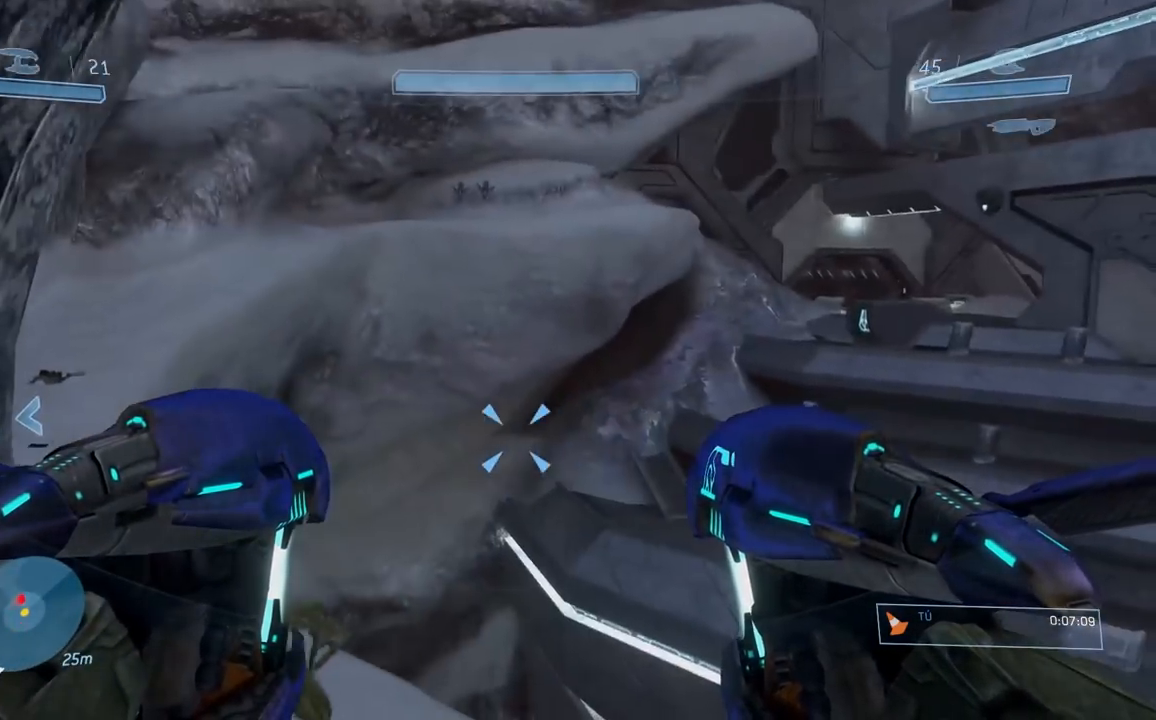
{"buttons": [], "left_stick": "down", "right_stick": "center", "button_events": [[166, "L2", "down"], [216, "R2", "down"], [283, "L2", "up"], [317, "R2", "up"], [350, "L2", "down"], [400, "R2", "down"], [483, "R2", "up"], [500, "L2", "up"]]}
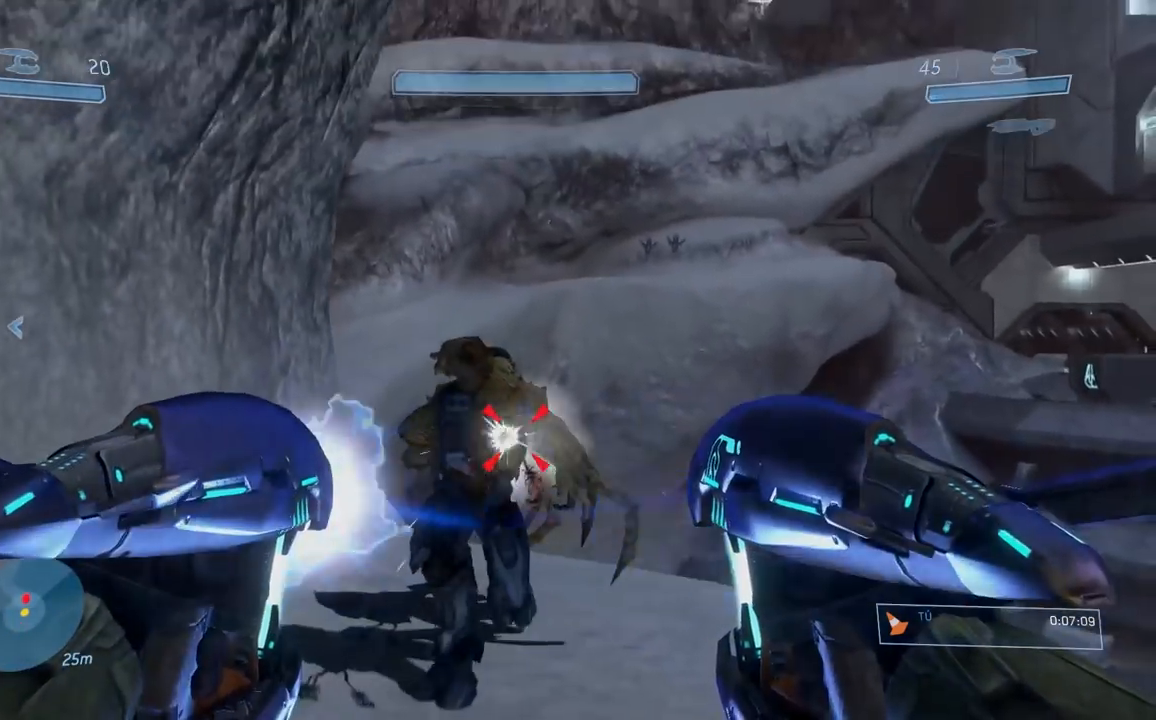
{"buttons": ["L2", "R2"], "left_stick": "down", "right_stick": "down", "button_events": [[17, "A", "down"], [50, "R2", "down"], [83, "L2", "down"], [100, "A", "up"], [167, "R2", "up"], [184, "L2", "up"], [267, "L2", "down"], [284, "R2", "down"], [384, "L2", "up"], [400, "R2", "up"], [484, "L2", "down"], [484, "R2", "down"]]}